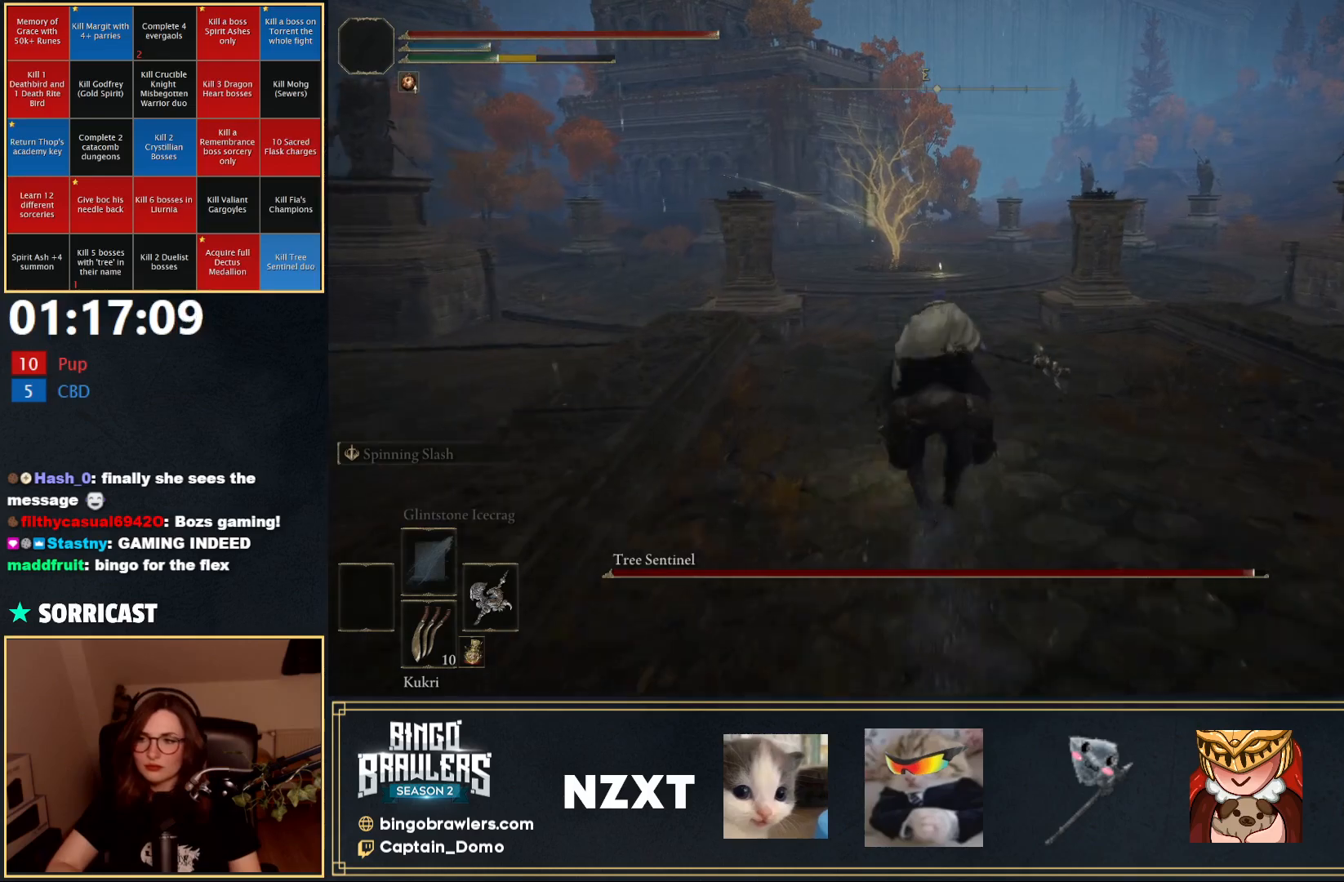
Gameplay with a controller (Xbox layout); each line is a JSON object with the inputs held at the frame after it. "events" lists button and stick changes between this image and that frame as [ms after this image, input, new state], when the widget could be followed in between.
{"buttons": [], "left_stick": "up", "right_stick": "center", "events": [[50, "B", "up"]]}
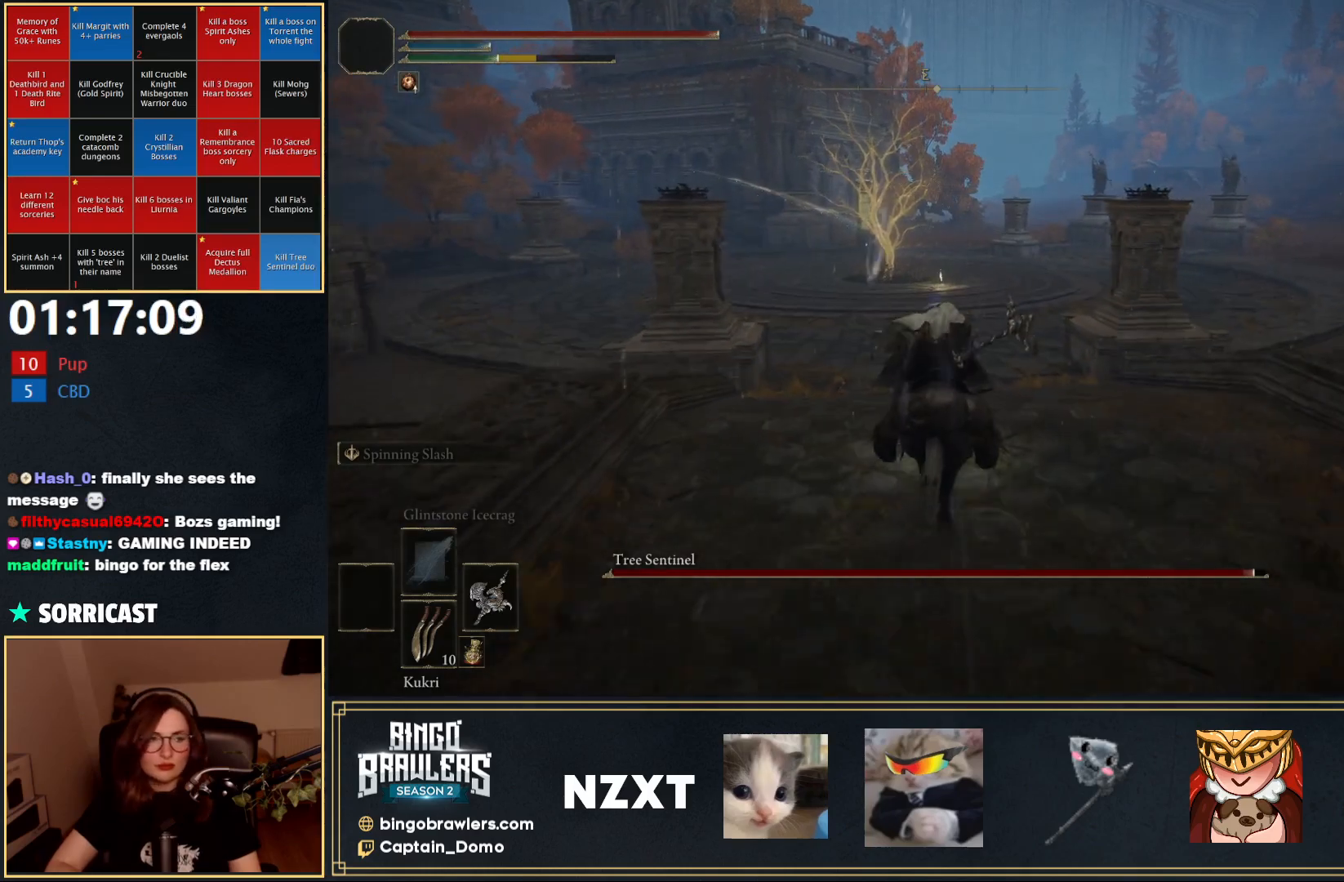
{"buttons": [], "left_stick": "up", "right_stick": "center", "events": []}
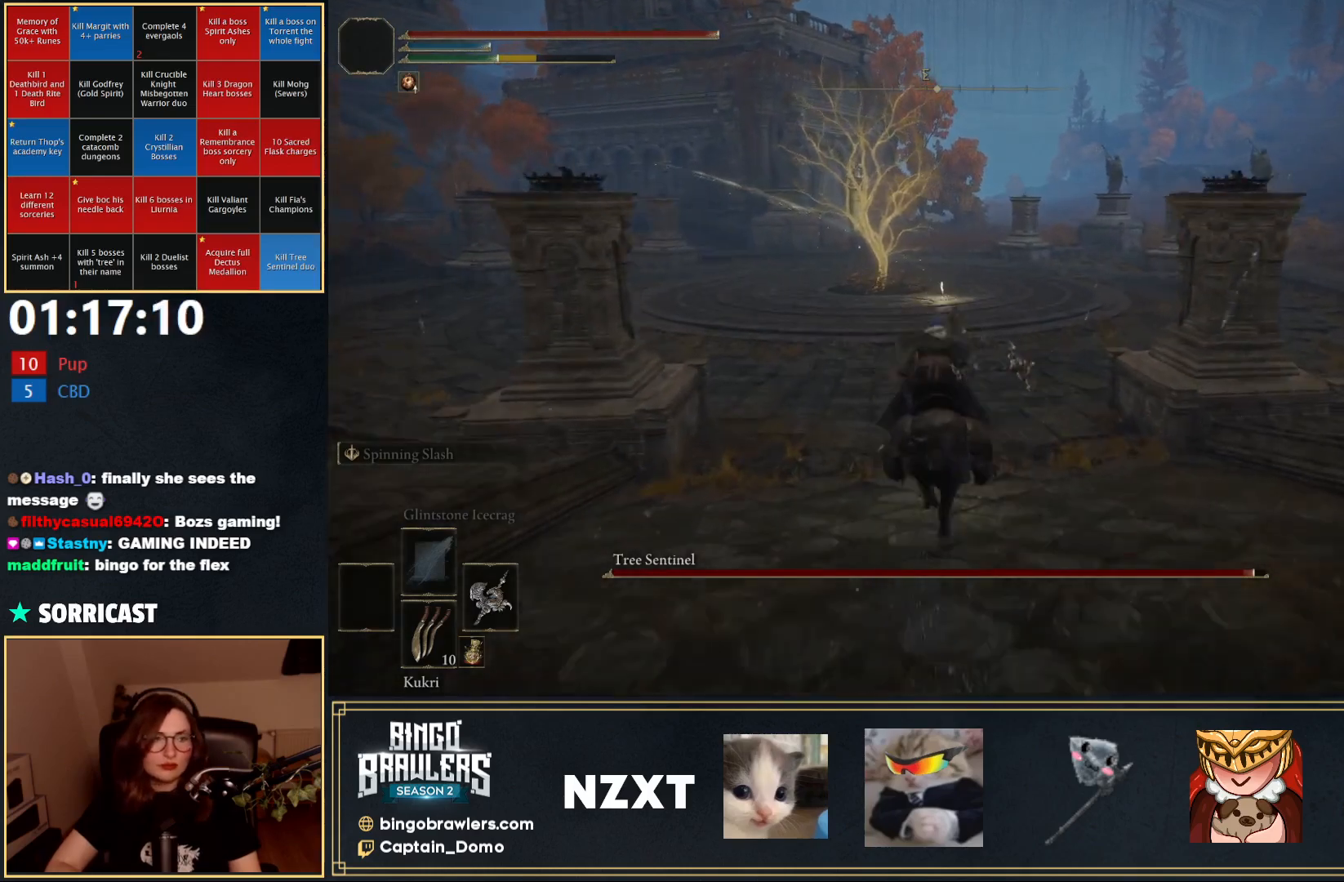
{"buttons": [], "left_stick": "up", "right_stick": "center", "events": []}
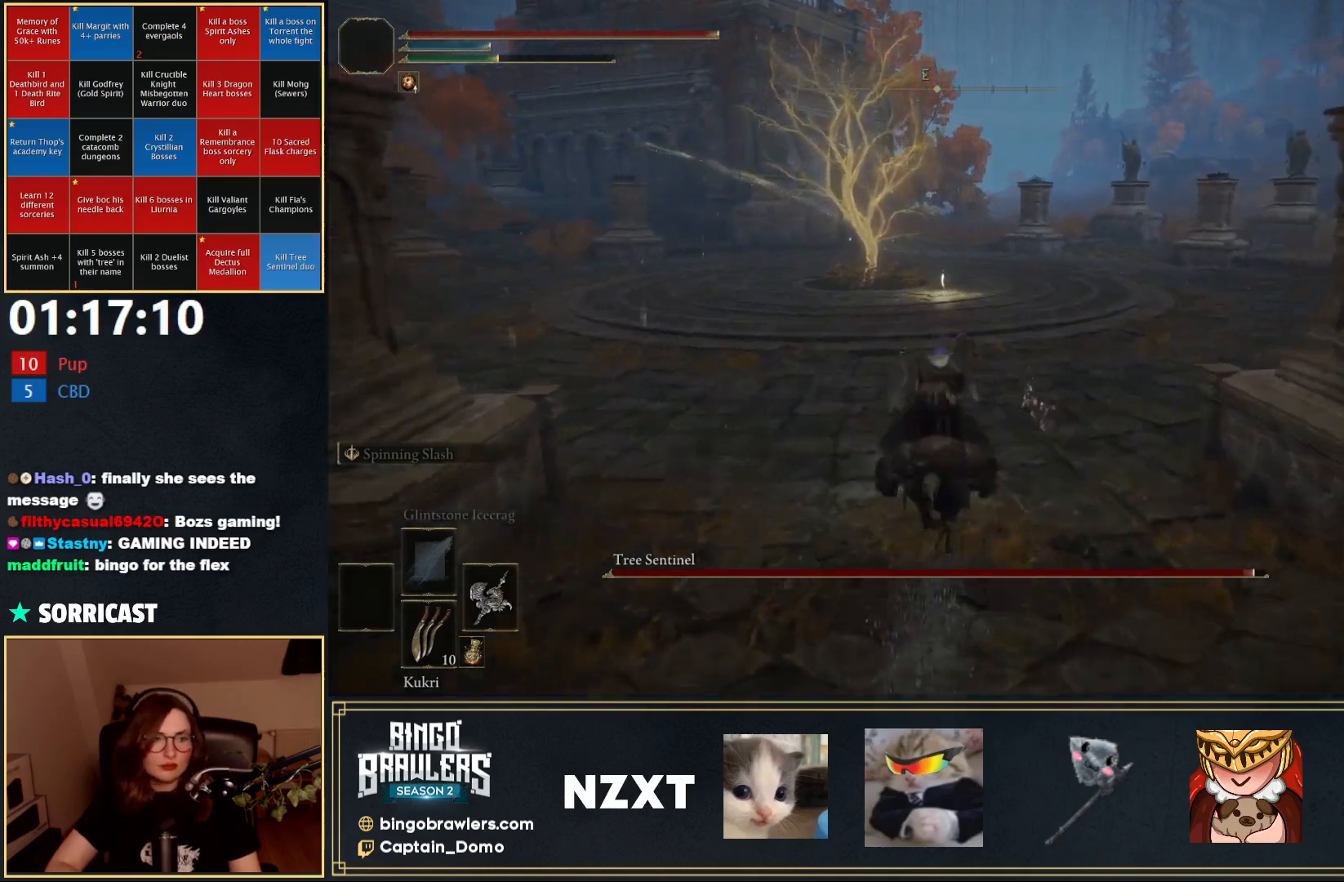
{"buttons": [], "left_stick": "up", "right_stick": "center", "events": [[67, "right_stick", "down-right"], [117, "right_stick", "center"]]}
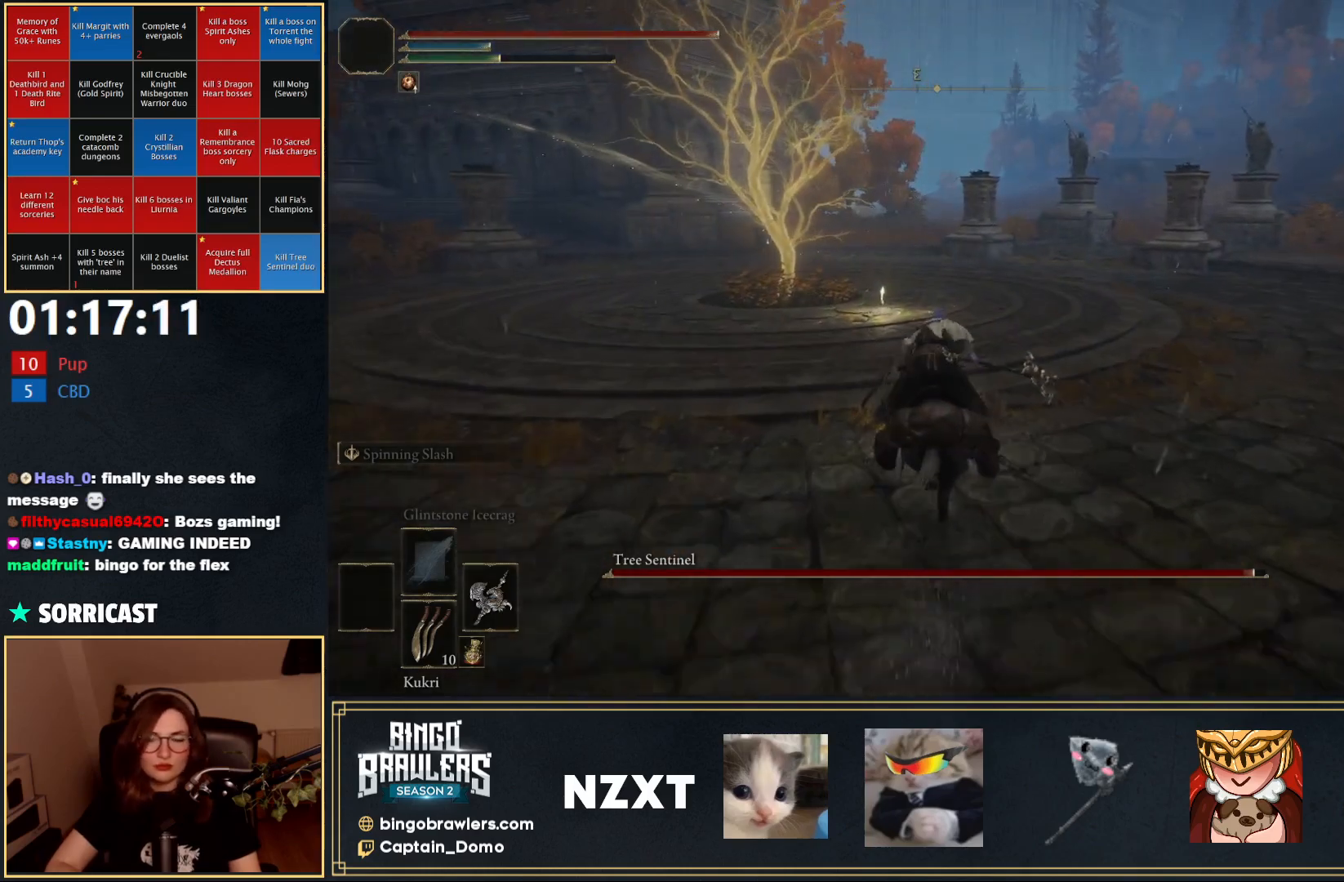
{"buttons": [], "left_stick": "up", "right_stick": "center", "events": [[133, "L3", "down"], [283, "L3", "up"]]}
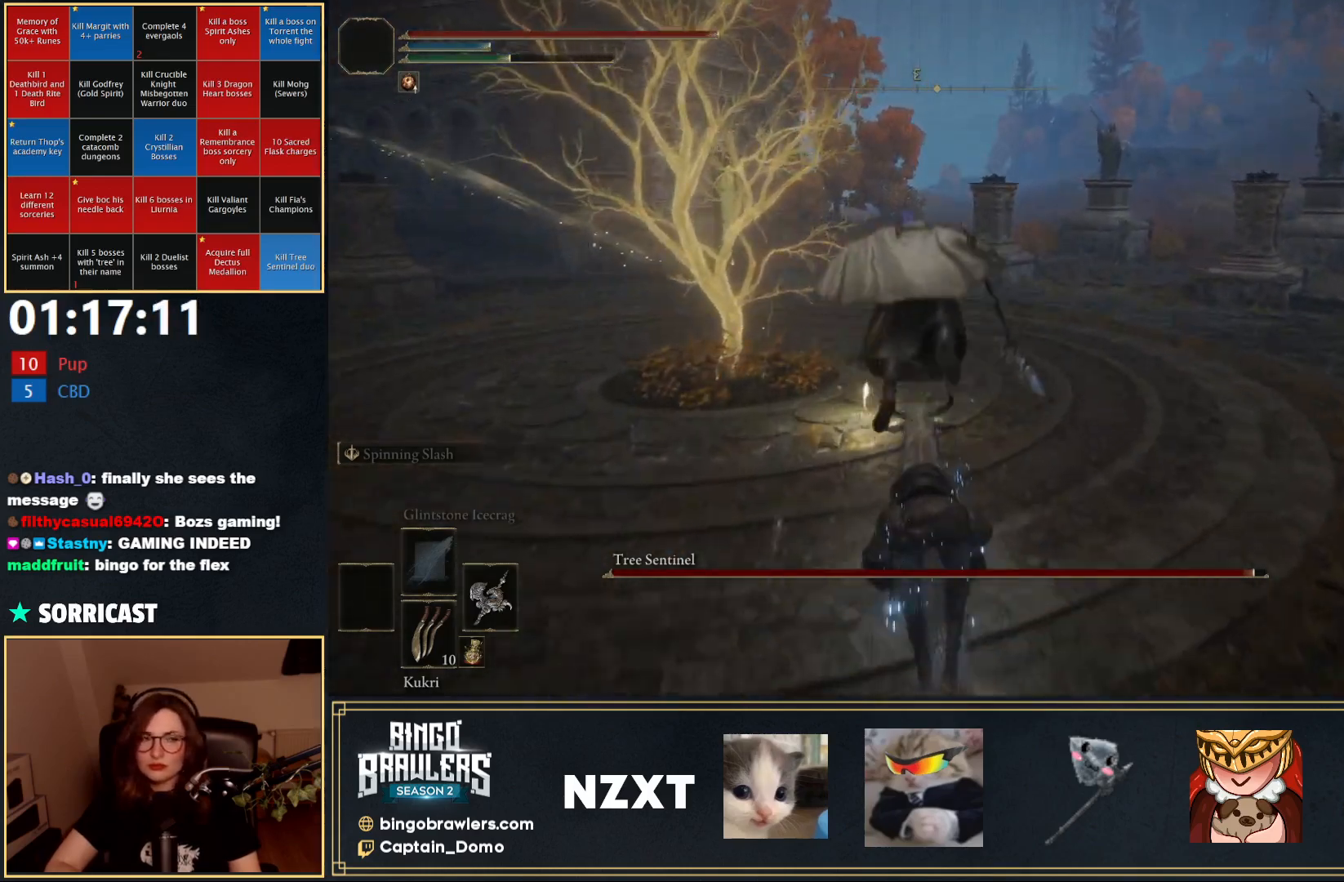
{"buttons": ["B"], "left_stick": "up", "right_stick": "center", "events": [[467, "B", "down"]]}
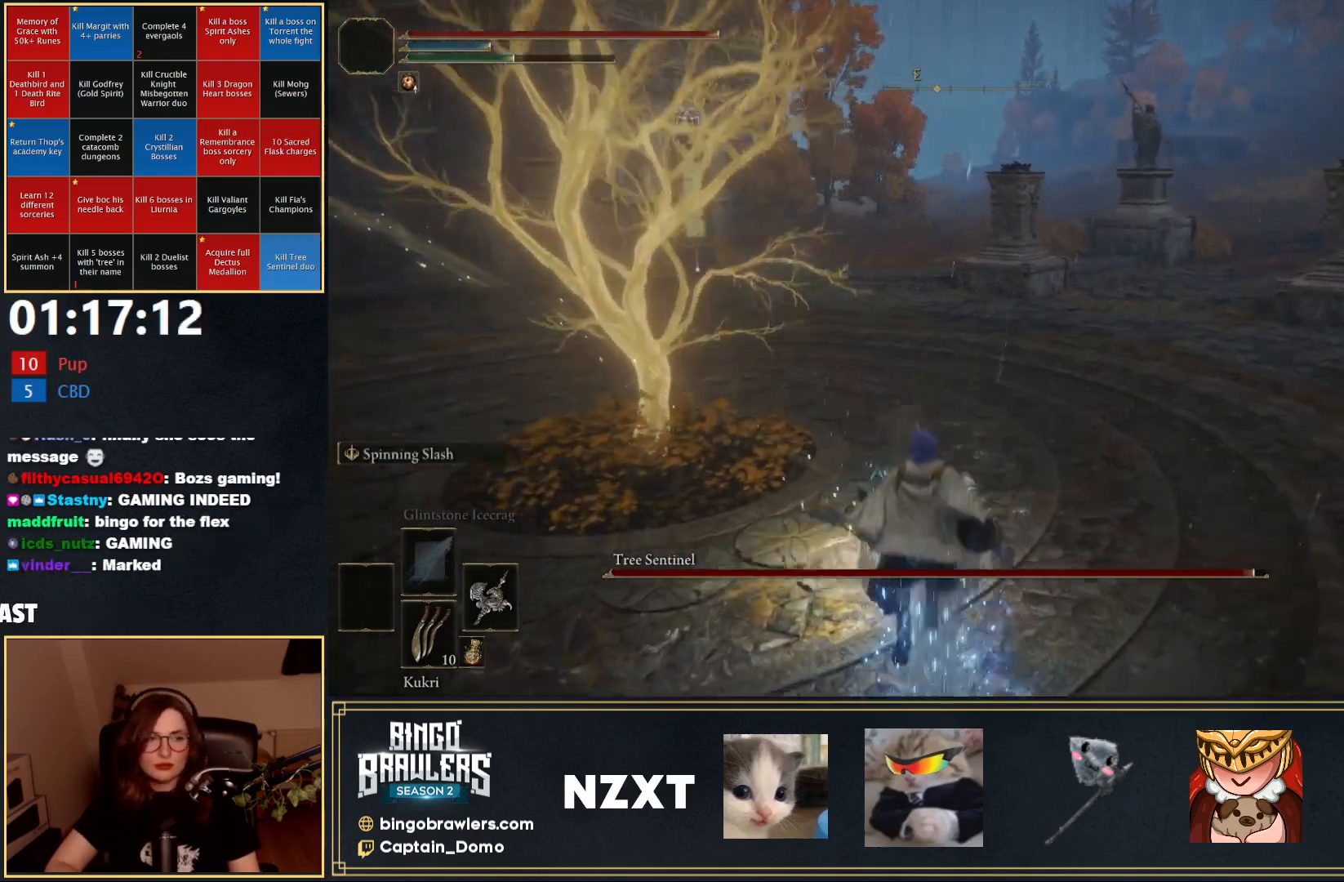
{"buttons": [], "left_stick": "up", "right_stick": "center", "events": [[17, "left_stick", "up-left"], [200, "Y", "down"], [283, "left_stick", "up"], [317, "Y", "up"], [383, "Y", "down"], [417, "Y", "up"], [483, "B", "up"]]}
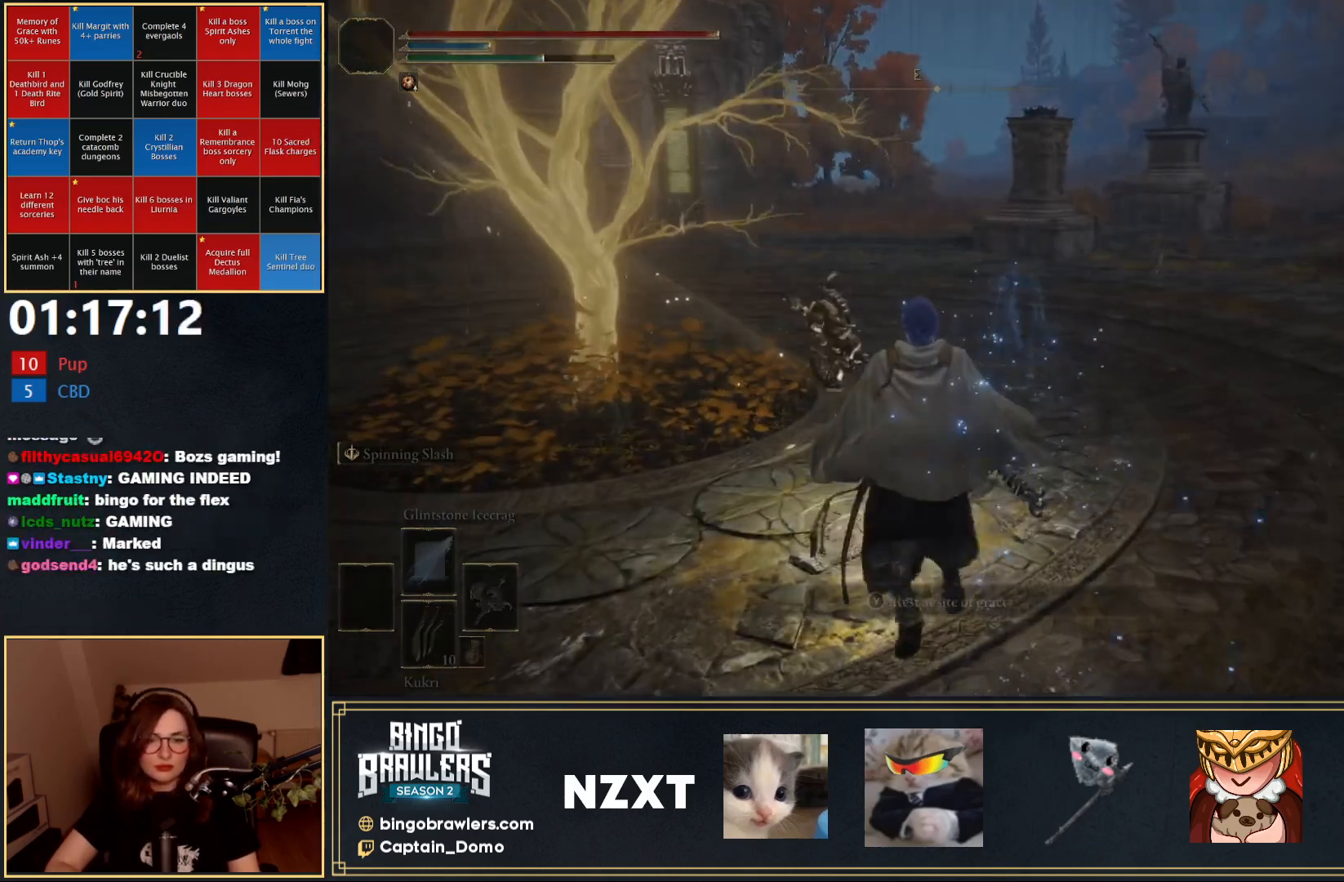
{"buttons": [], "left_stick": "center", "right_stick": "center", "events": [[17, "Y", "down"], [83, "Y", "up"], [167, "Y", "down"], [217, "Y", "up"], [417, "left_stick", "center"]]}
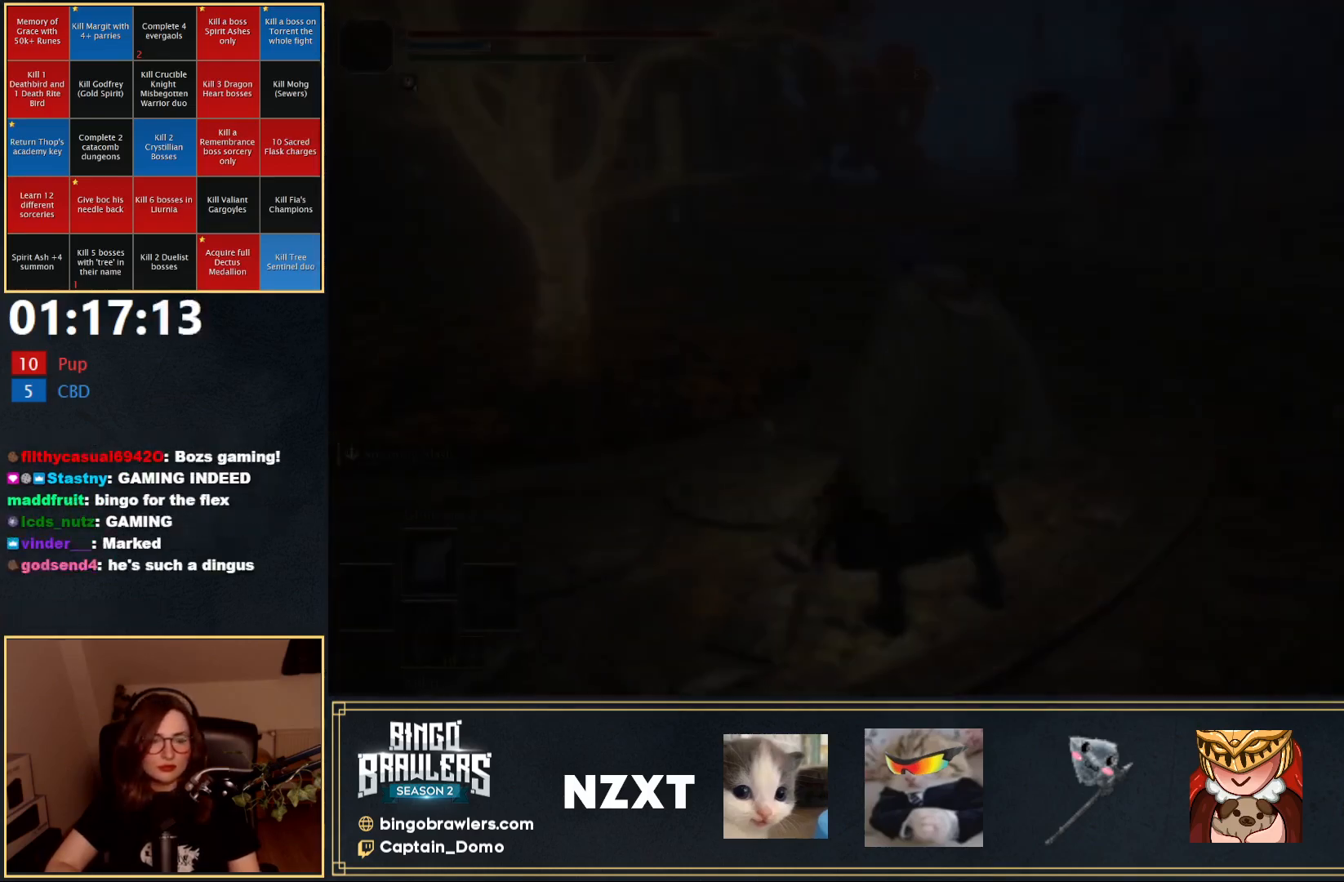
{"buttons": [], "left_stick": "center", "right_stick": "center", "events": []}
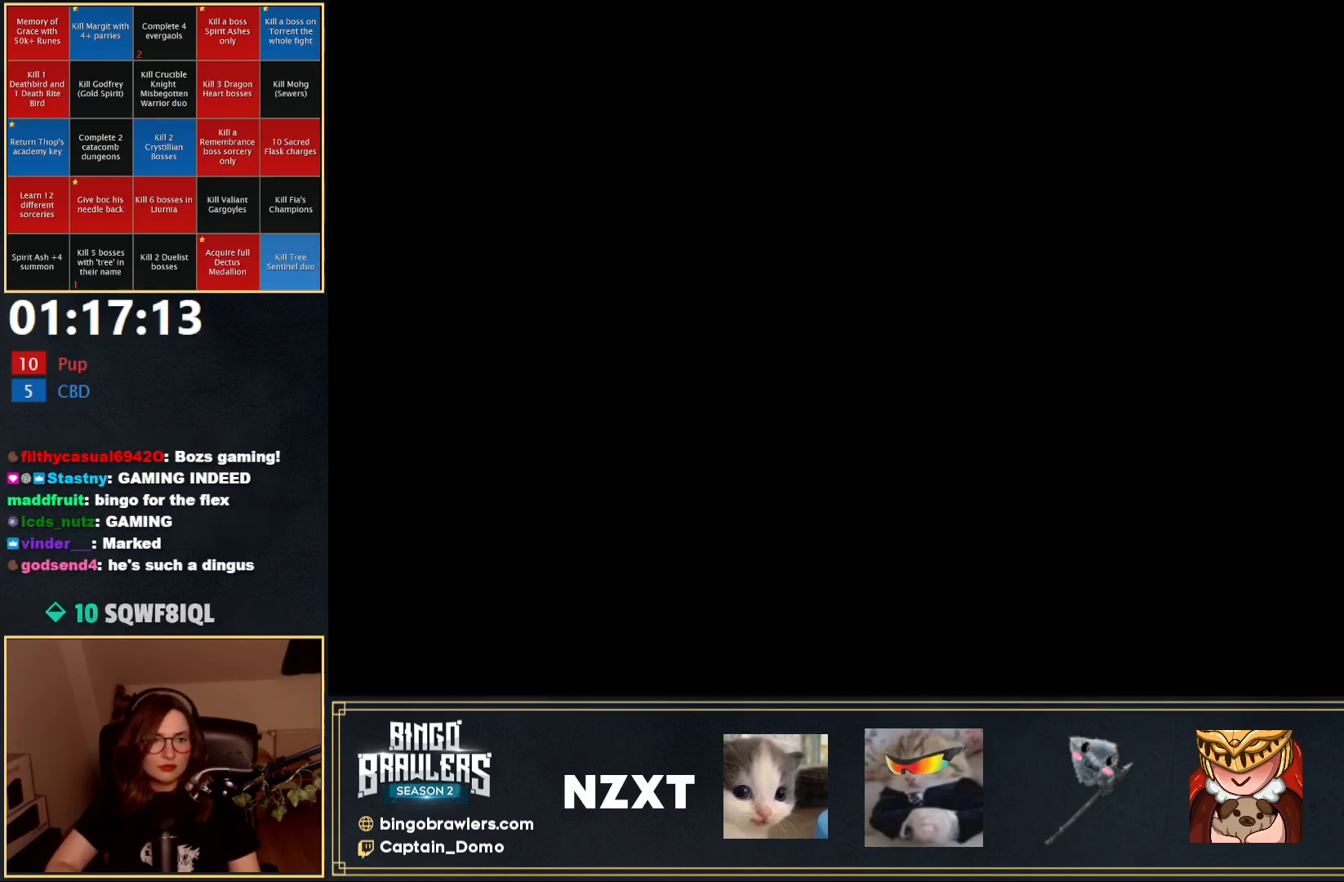
{"buttons": [], "left_stick": "center", "right_stick": "center", "events": []}
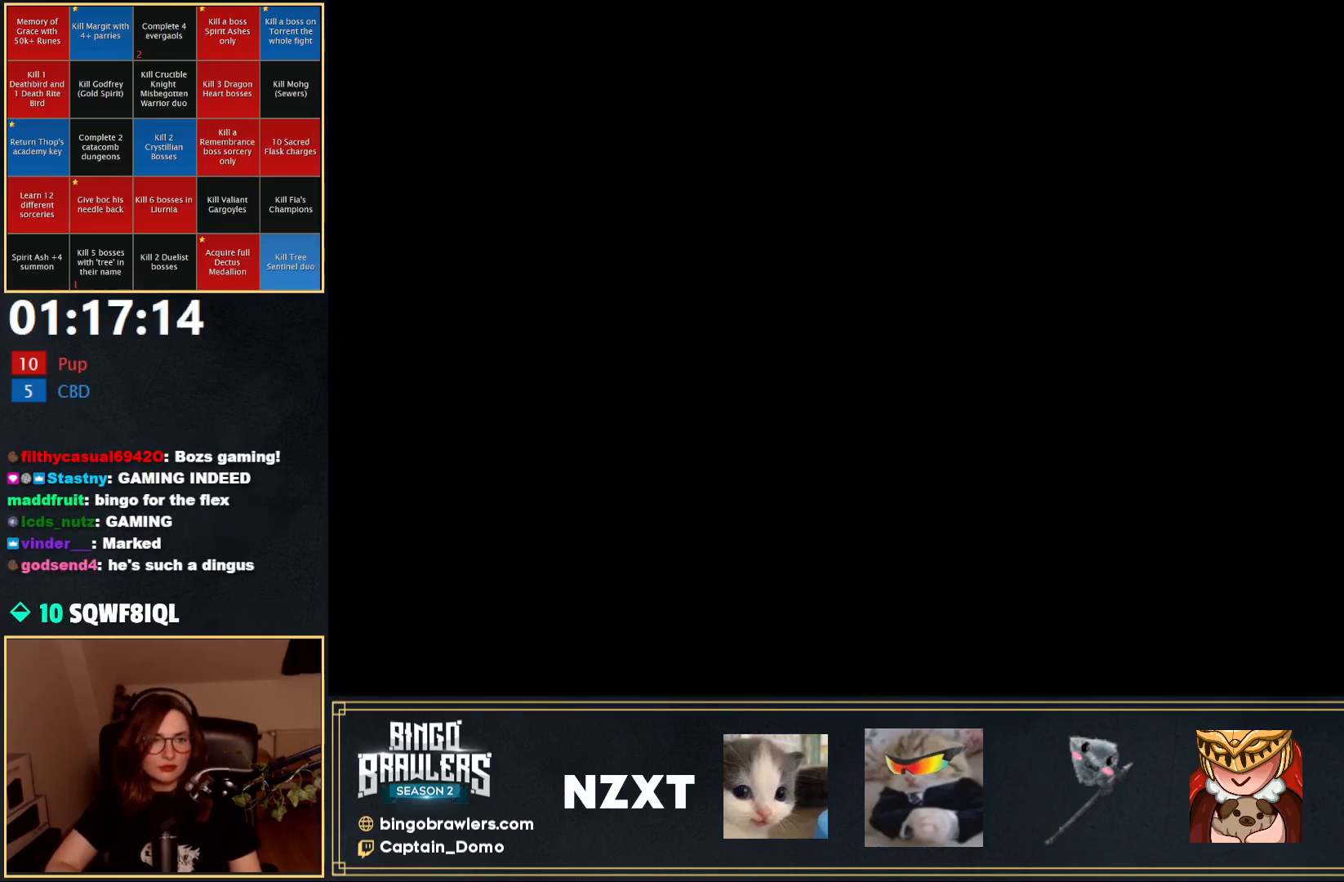
{"buttons": [], "left_stick": "center", "right_stick": "center", "events": []}
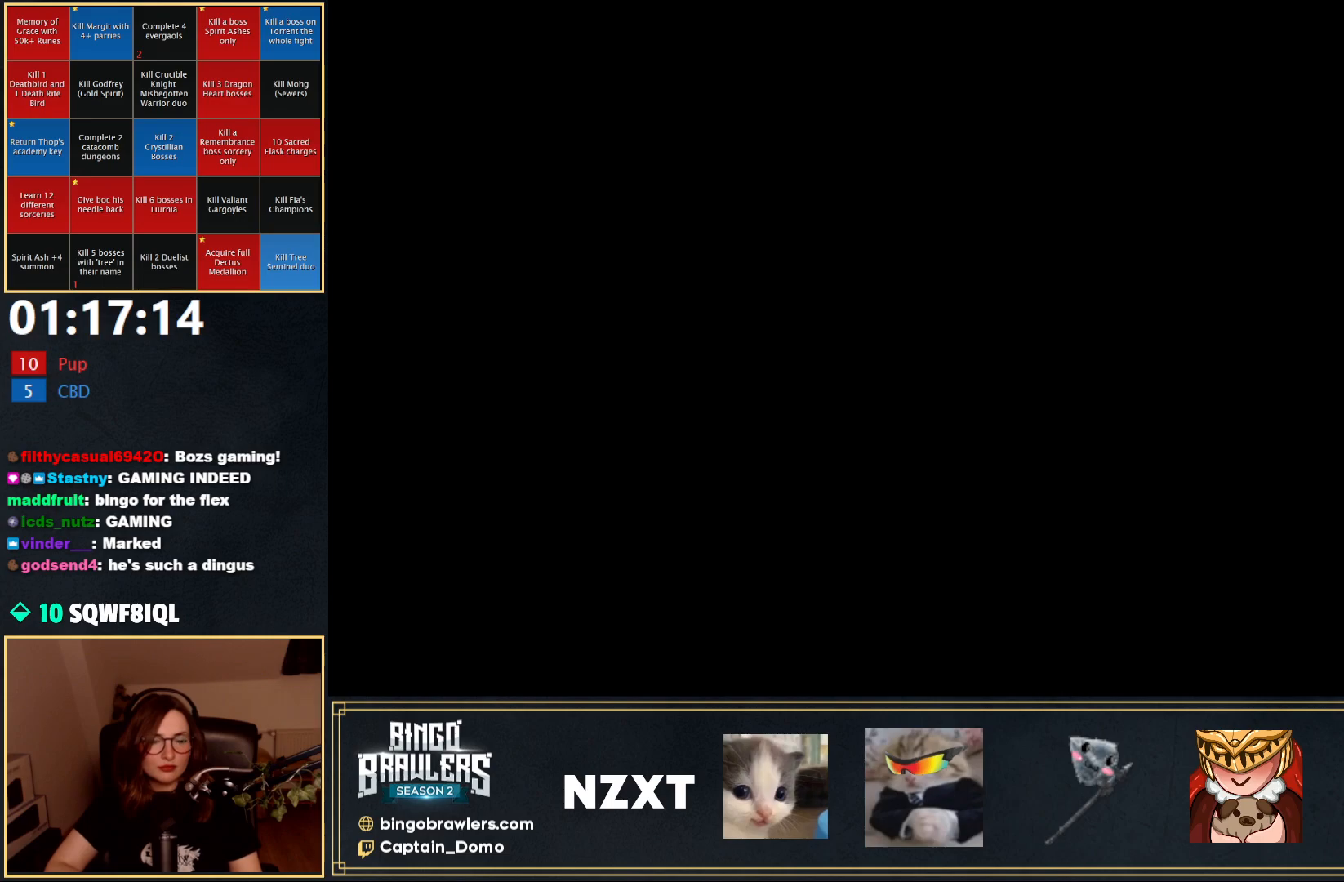
{"buttons": [], "left_stick": "center", "right_stick": "center", "events": [[250, "B", "down"], [333, "B", "up"], [400, "B", "down"], [467, "B", "up"]]}
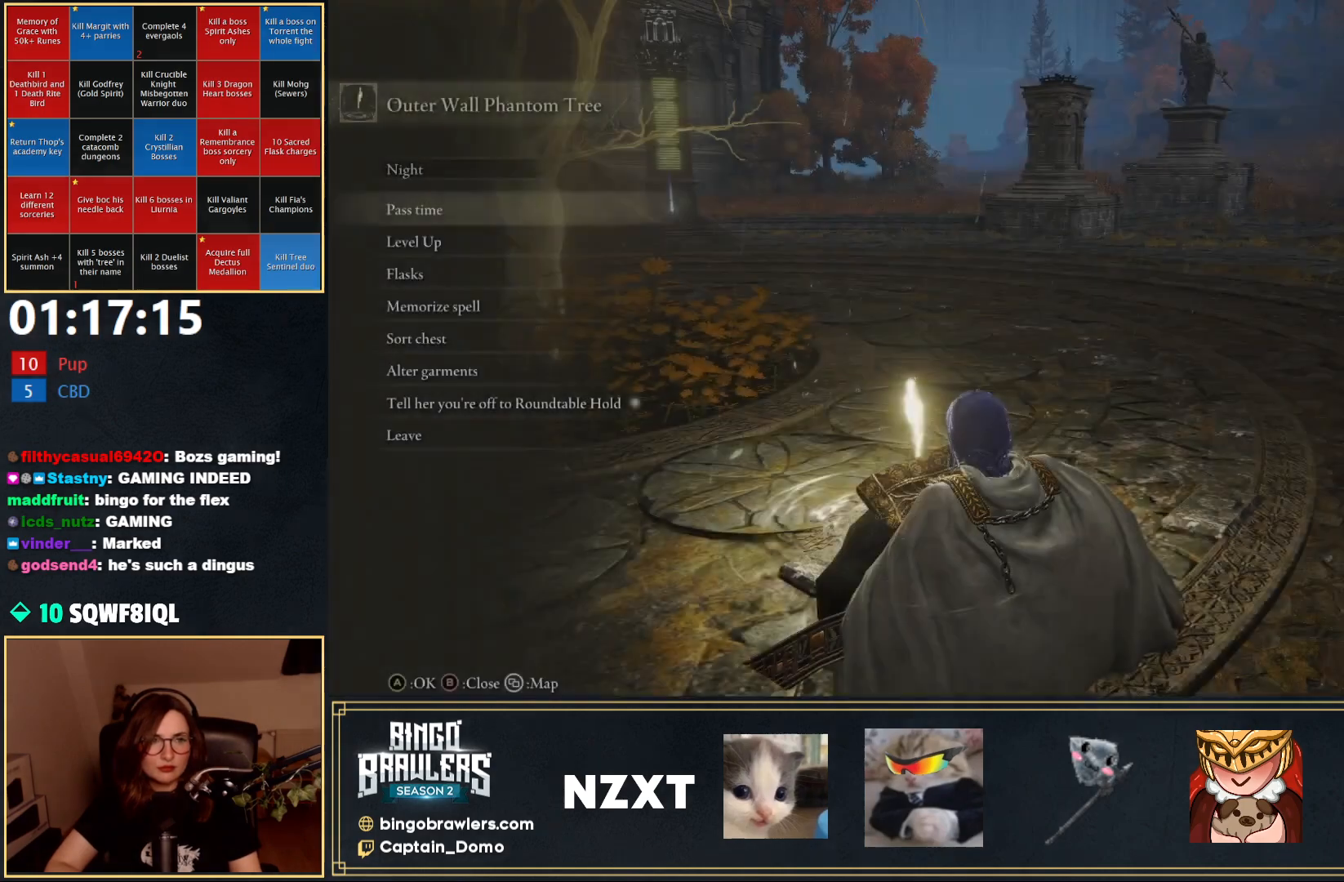
{"buttons": ["B"], "left_stick": "center", "right_stick": "center", "events": [[50, "B", "down"], [100, "B", "up"], [167, "B", "down"], [233, "B", "up"], [317, "B", "down"], [367, "B", "up"], [450, "B", "down"]]}
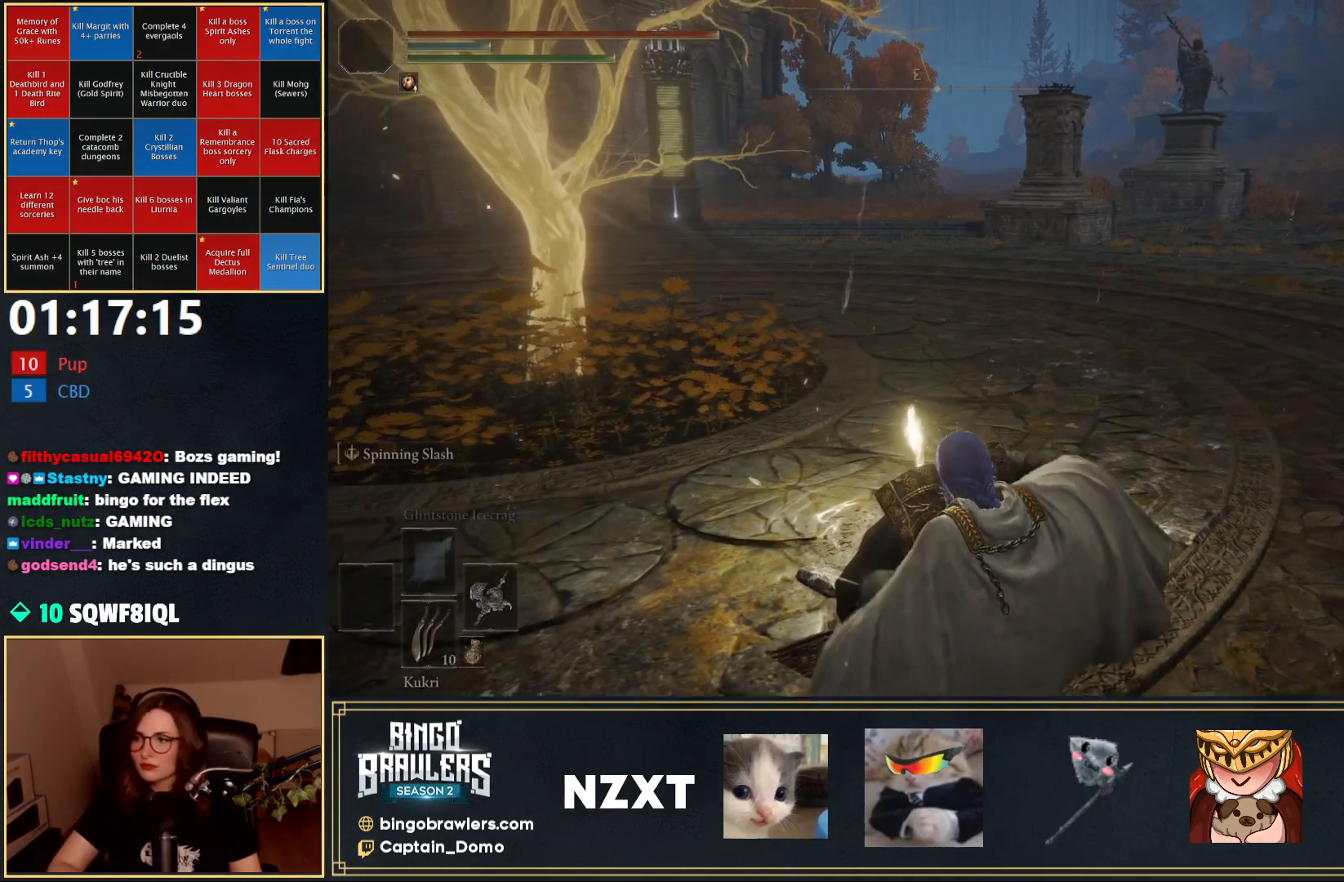
{"buttons": [], "left_stick": "center", "right_stick": "center", "events": [[17, "B", "up"], [233, "SELECT", "down"], [367, "SELECT", "up"]]}
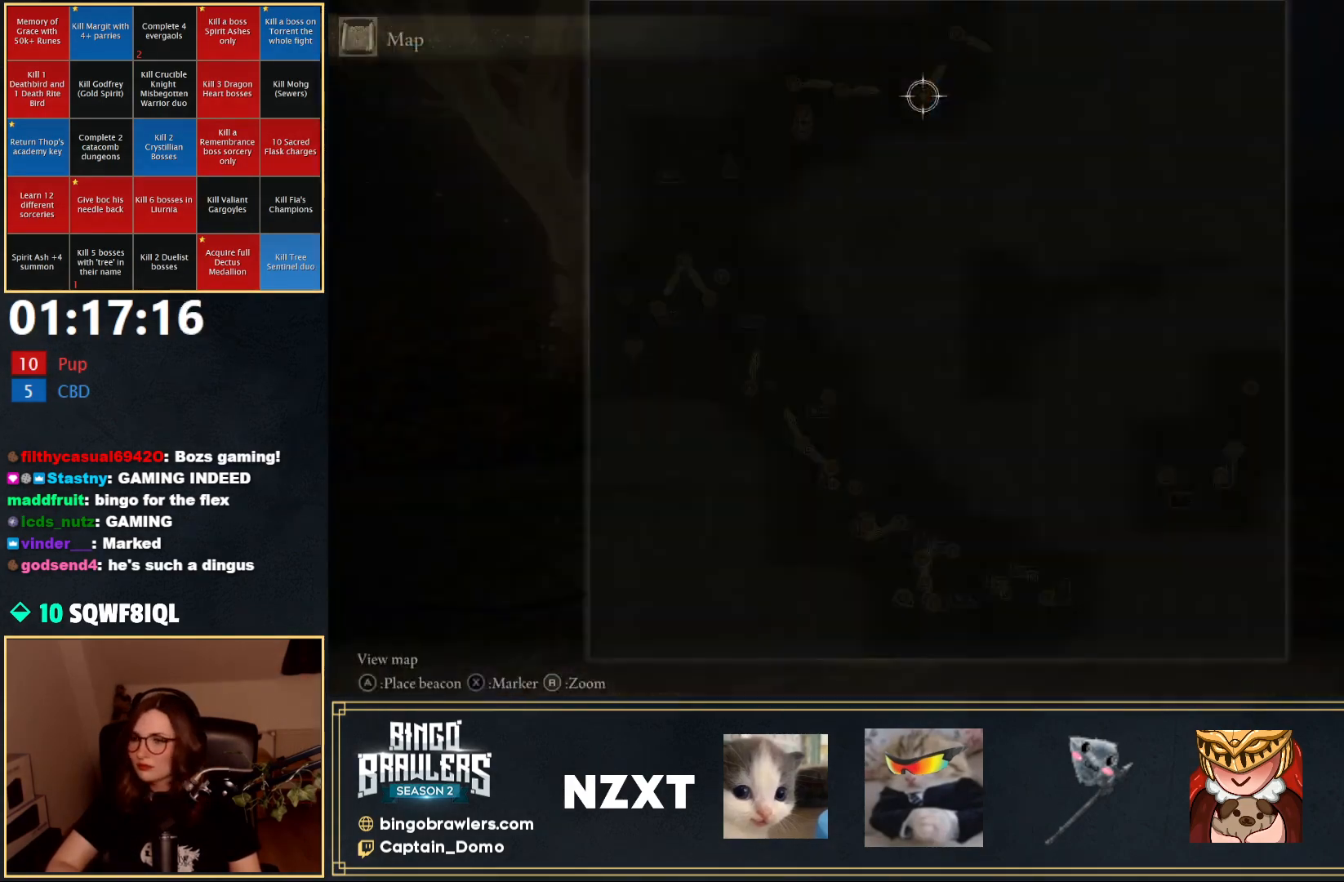
{"buttons": [], "left_stick": "down", "right_stick": "center", "events": [[117, "left_stick", "right"], [117, "right_stick", "down"], [267, "right_stick", "center"], [433, "left_stick", "down"]]}
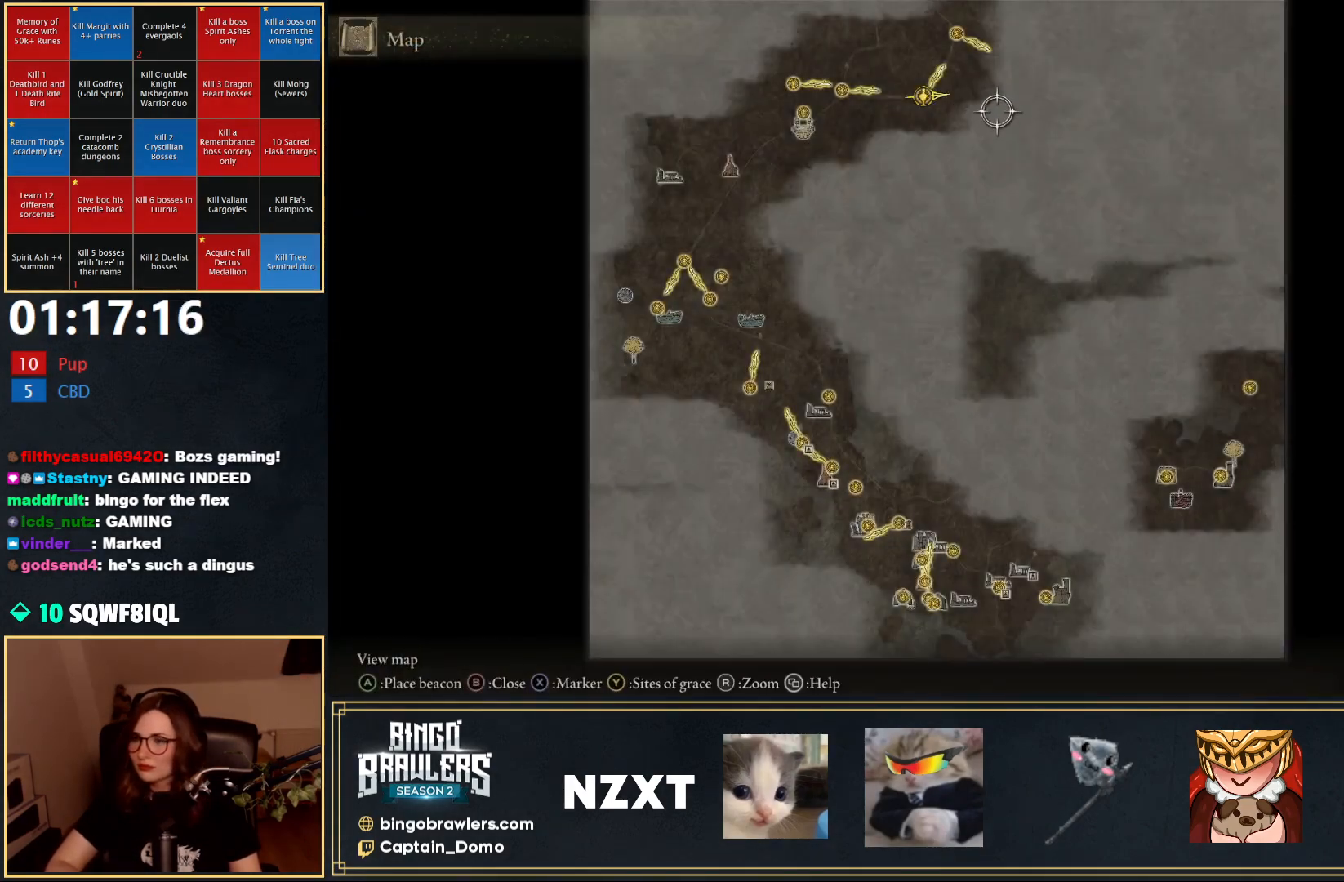
{"buttons": [], "left_stick": "down", "right_stick": "center", "events": []}
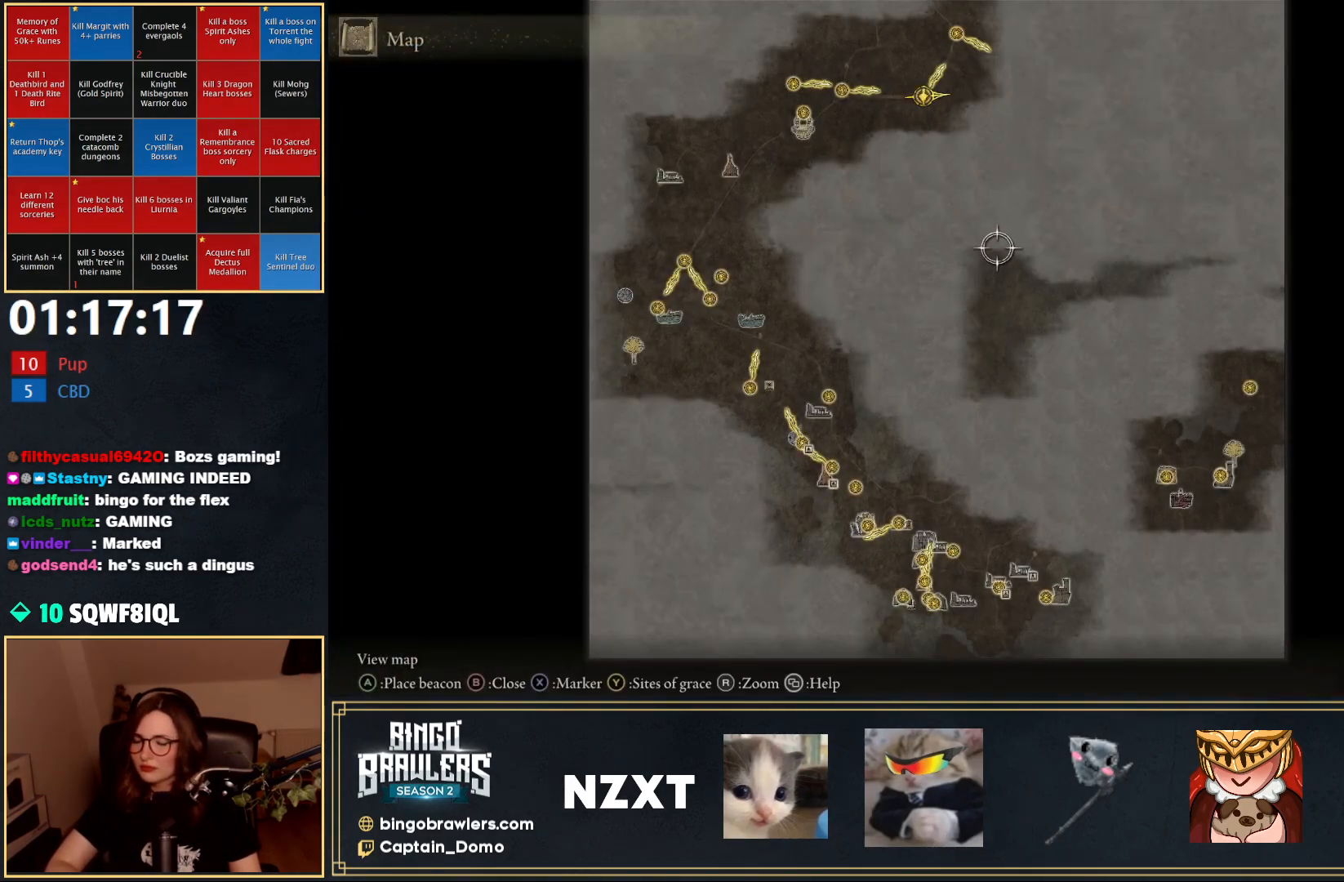
{"buttons": [], "left_stick": "down-right", "right_stick": "center", "events": [[17, "left_stick", "down-right"]]}
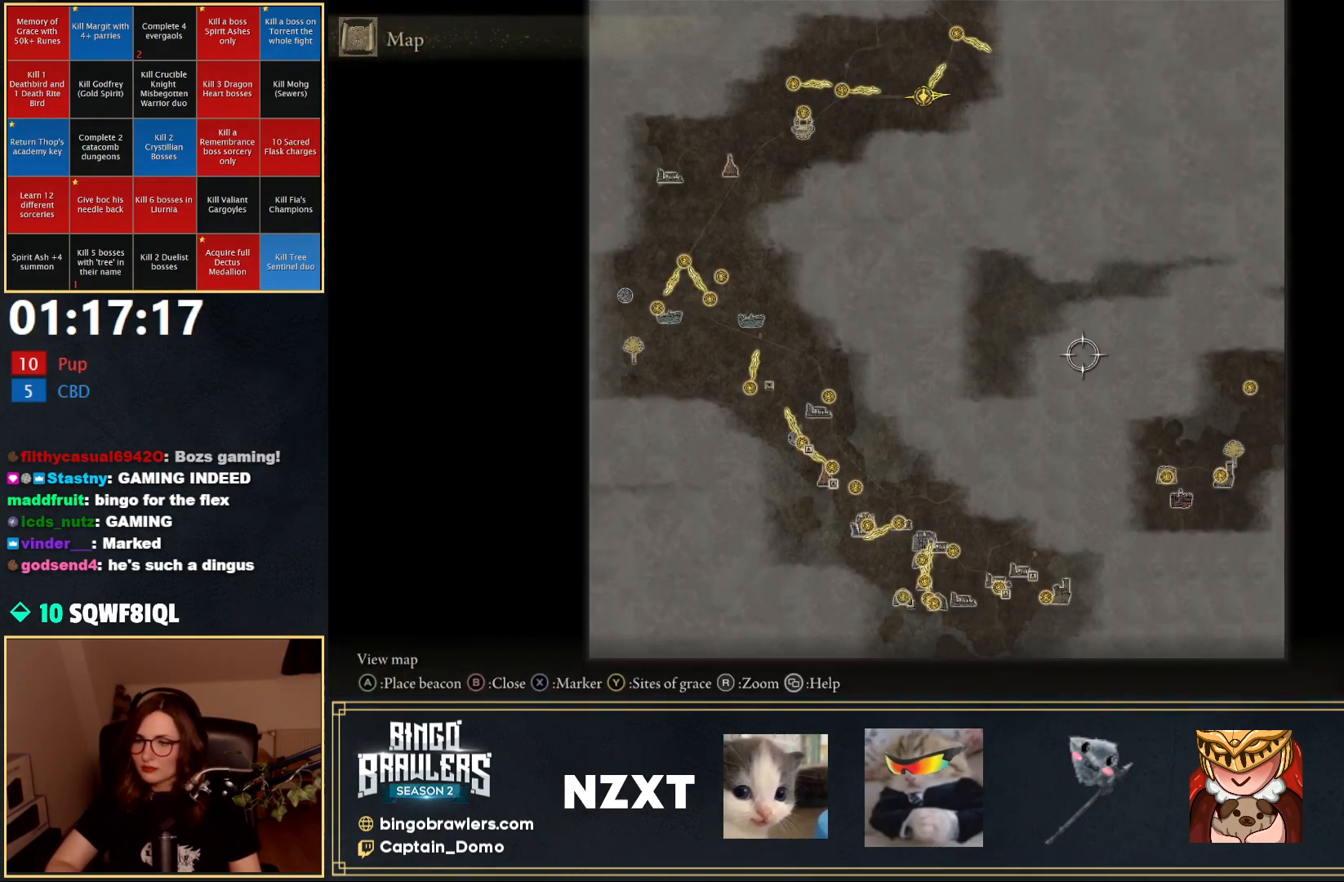
{"buttons": [], "left_stick": "down-left", "right_stick": "center", "events": [[183, "left_stick", "down"], [283, "left_stick", "down-left"]]}
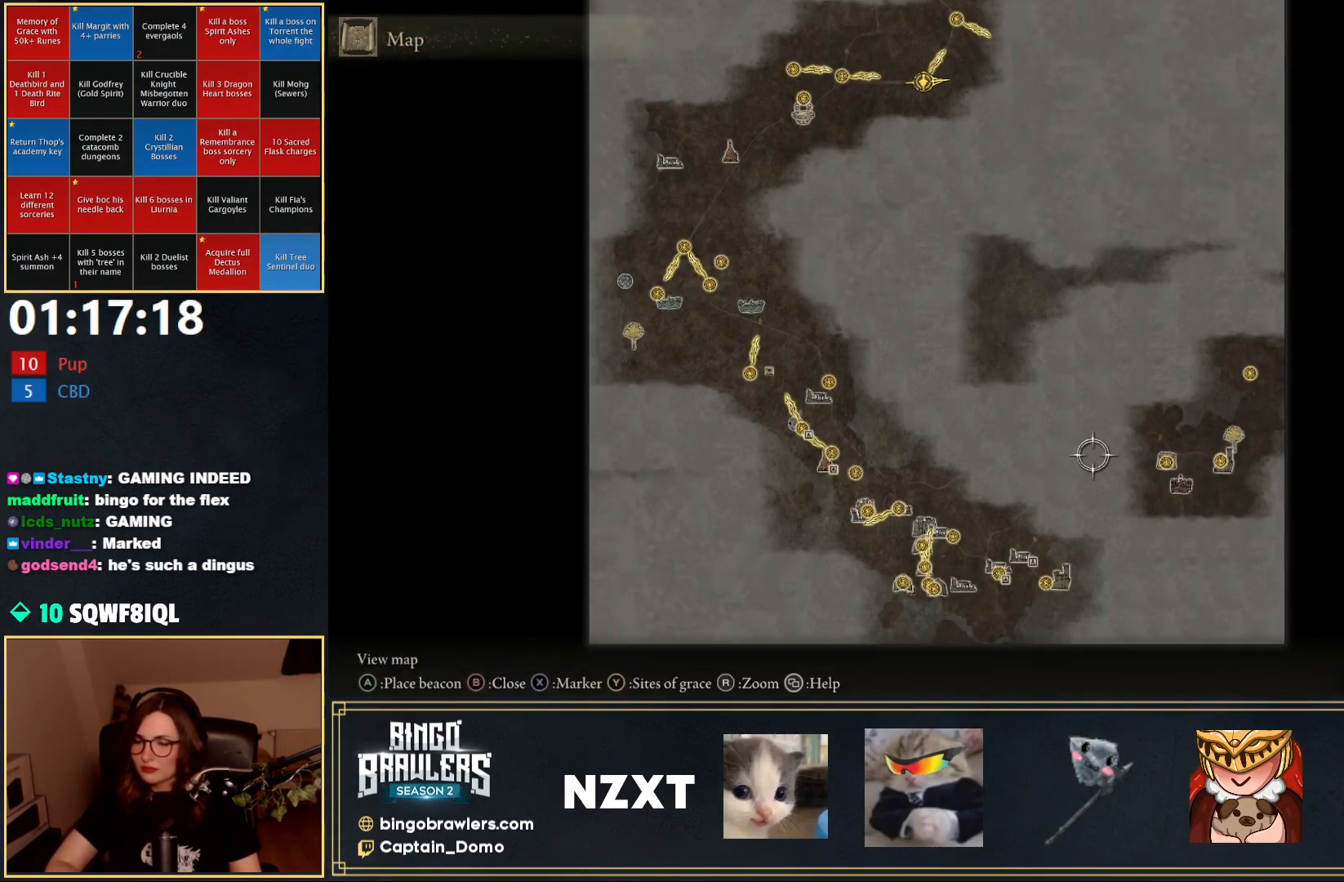
{"buttons": [], "left_stick": "up-right", "right_stick": "center", "events": [[267, "left_stick", "right"], [400, "left_stick", "up-right"]]}
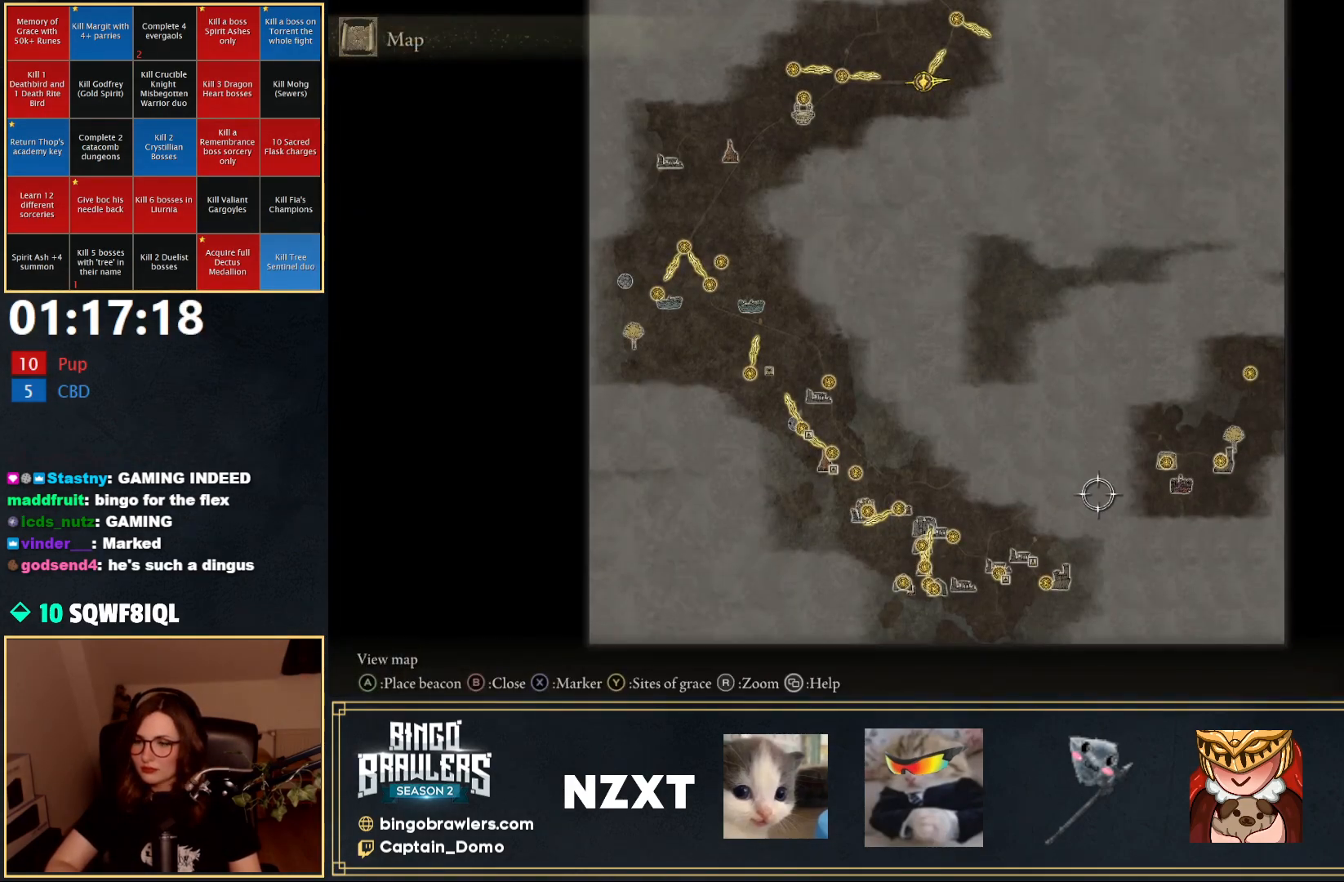
{"buttons": [], "left_stick": "up-right", "right_stick": "center", "events": [[100, "left_stick", "center"], [367, "left_stick", "right"], [433, "left_stick", "up-right"]]}
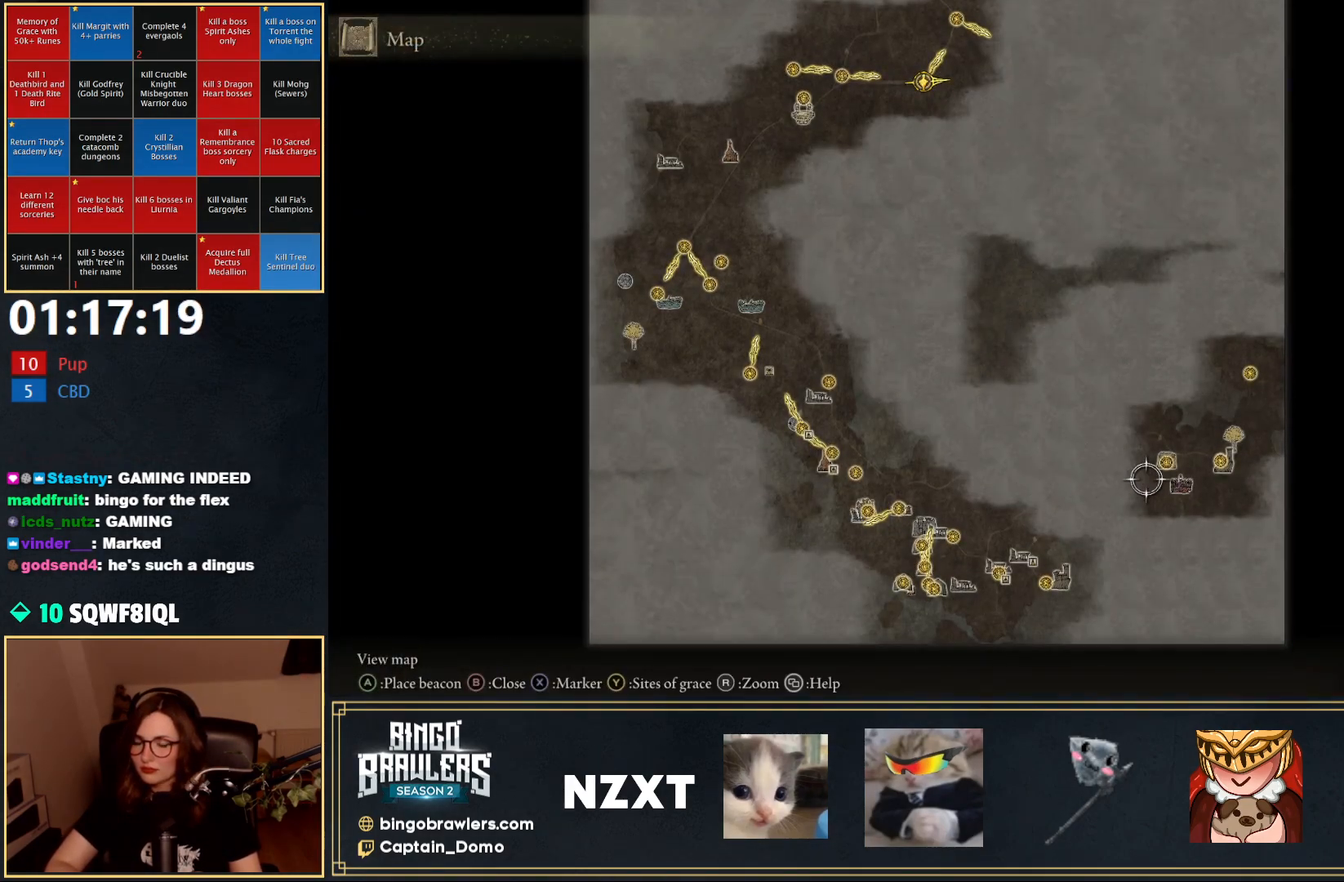
{"buttons": [], "left_stick": "right", "right_stick": "center", "events": [[33, "left_stick", "center"], [367, "left_stick", "right"]]}
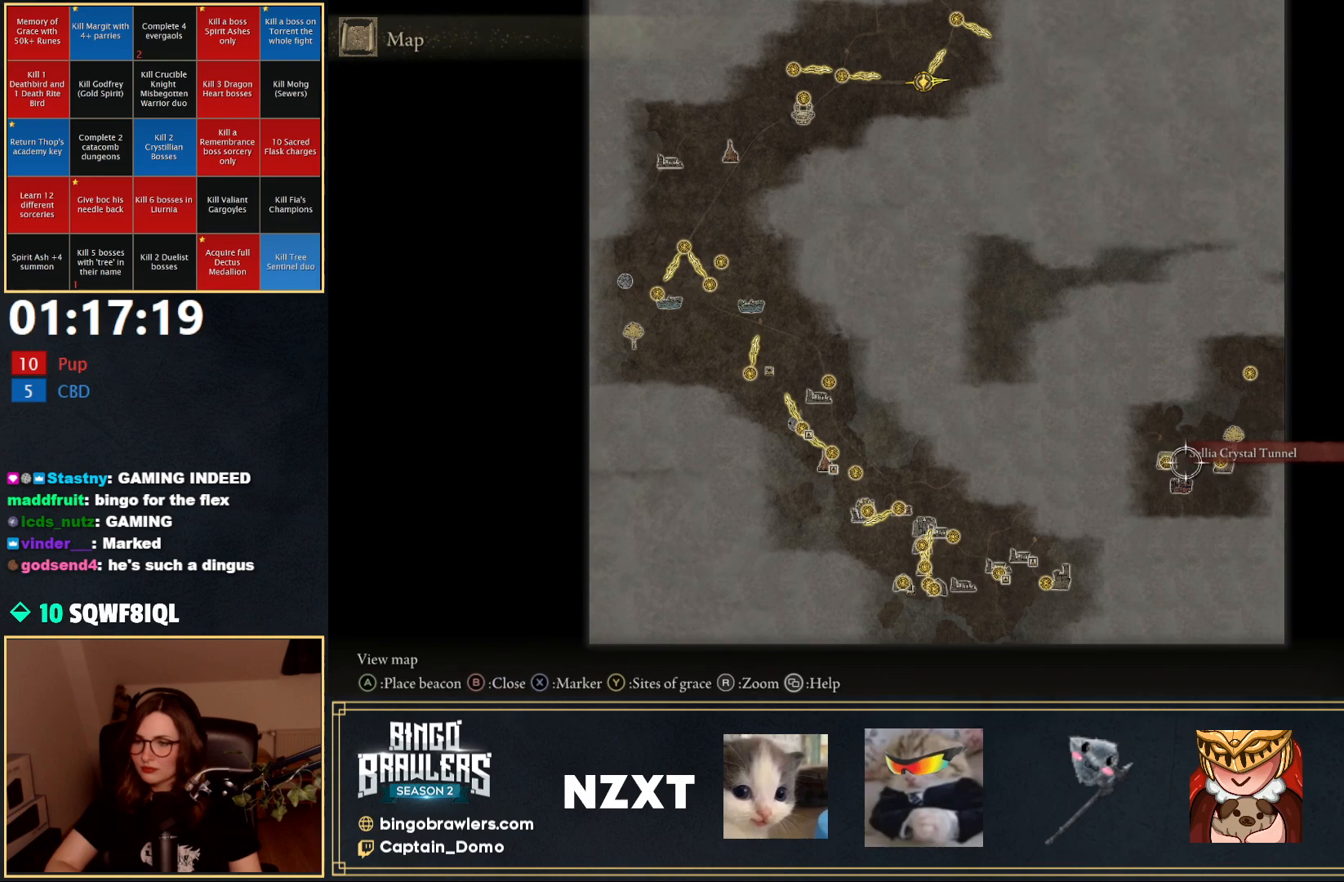
{"buttons": [], "left_stick": "center", "right_stick": "center", "events": [[33, "left_stick", "center"], [417, "A", "down"], [483, "A", "up"]]}
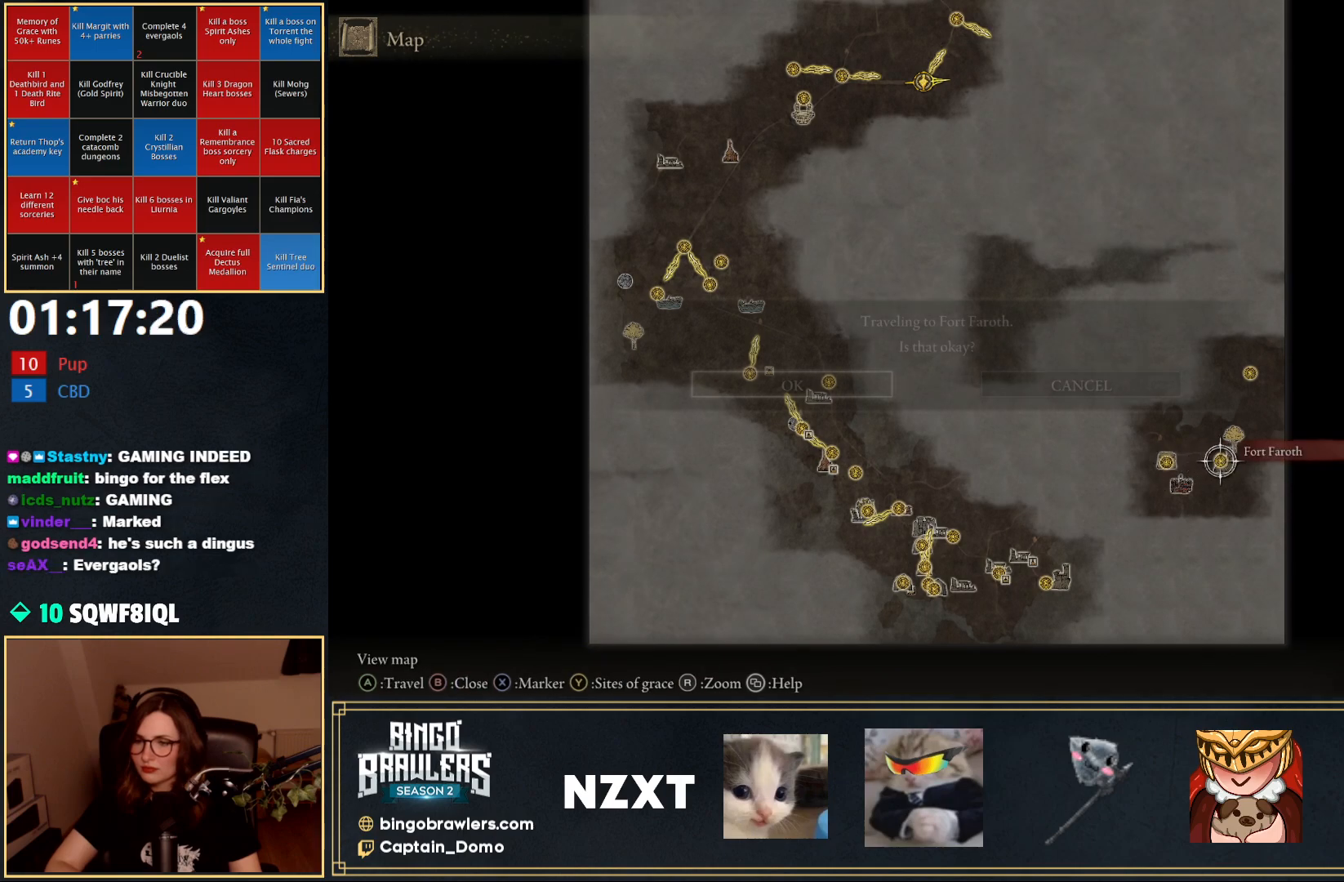
{"buttons": [], "left_stick": "center", "right_stick": "center", "events": [[350, "A", "down"], [417, "A", "up"]]}